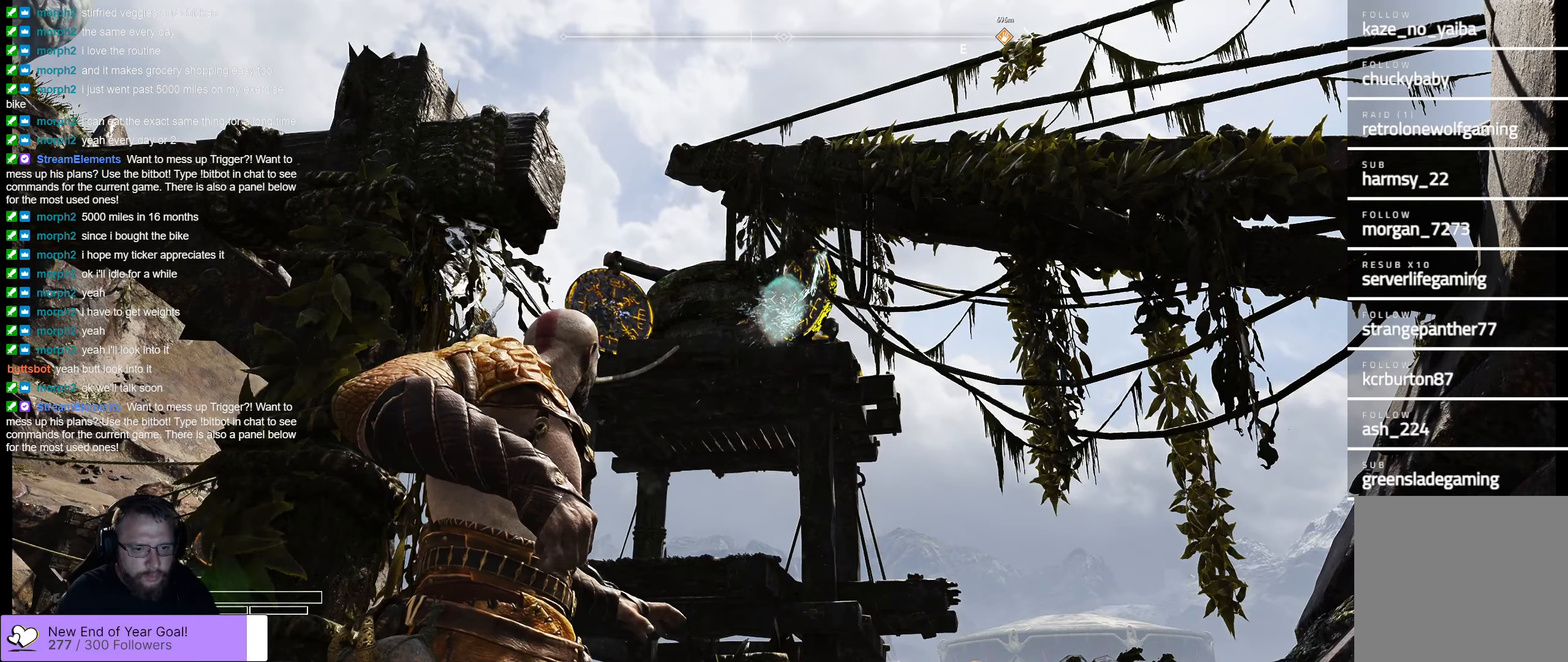
Gameplay with a controller (Xbox layout); each line is a JSON object with the inputs held at the frame after it (dt_ms = milliseconds from this image to that frame). "events" lists button and stick changes between this image and that frame as [ms after this image, input, new state], when the widget could be followed in between.
{"dt_ms": 500, "buttons": ["L2"], "left_stick": "center", "right_stick": "center", "events": []}
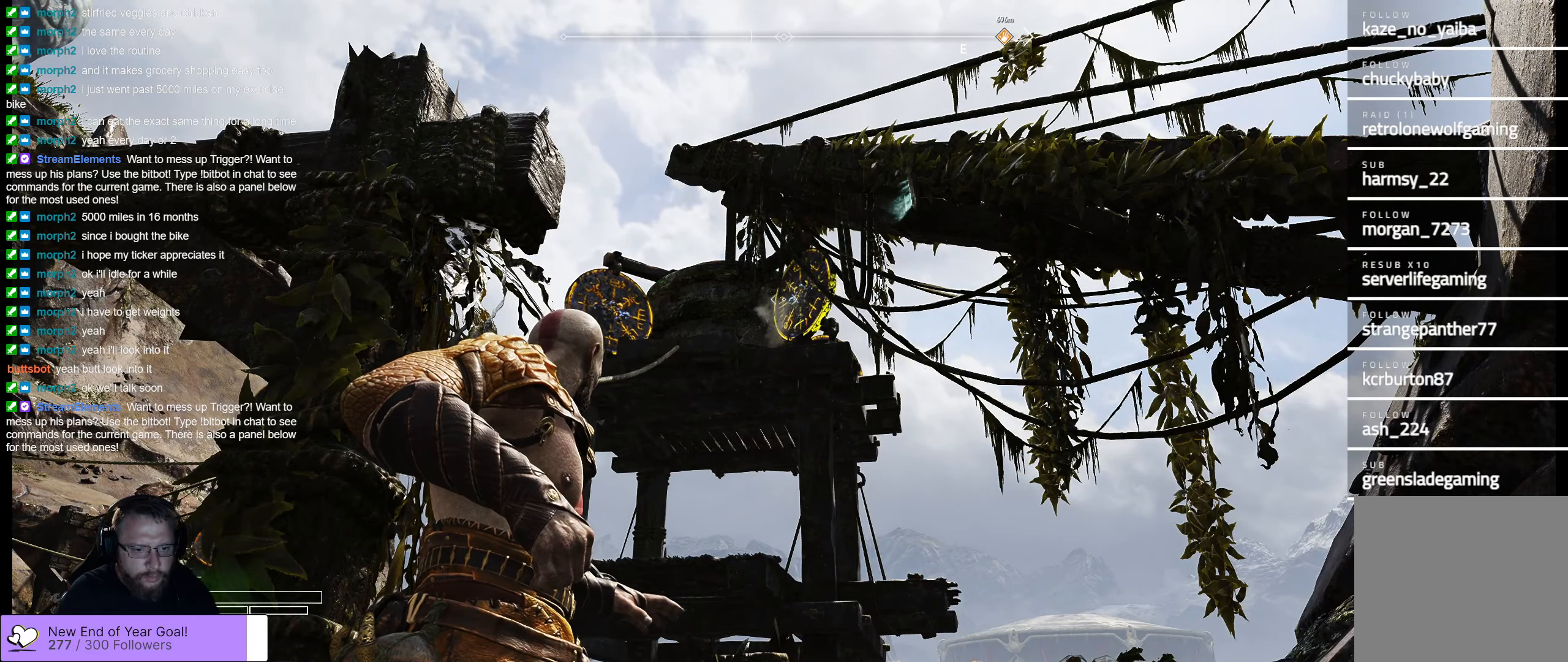
{"dt_ms": 500, "buttons": ["Y", "L2", "R2"], "left_stick": "center", "right_stick": "center", "events": [[116, "R2", "down"], [366, "Y", "down"]]}
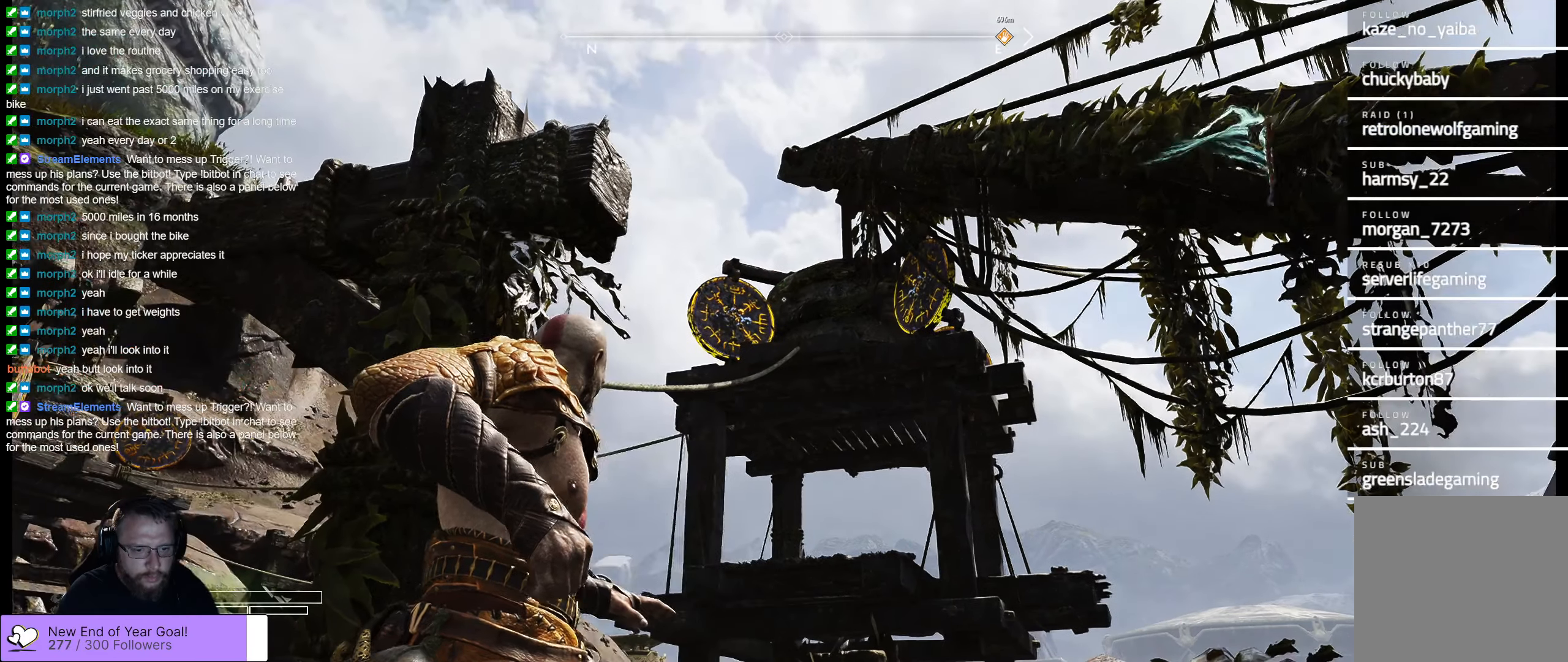
{"dt_ms": 500, "buttons": ["L2", "R2"], "left_stick": "center", "right_stick": "center", "events": [[16, "Y", "up"]]}
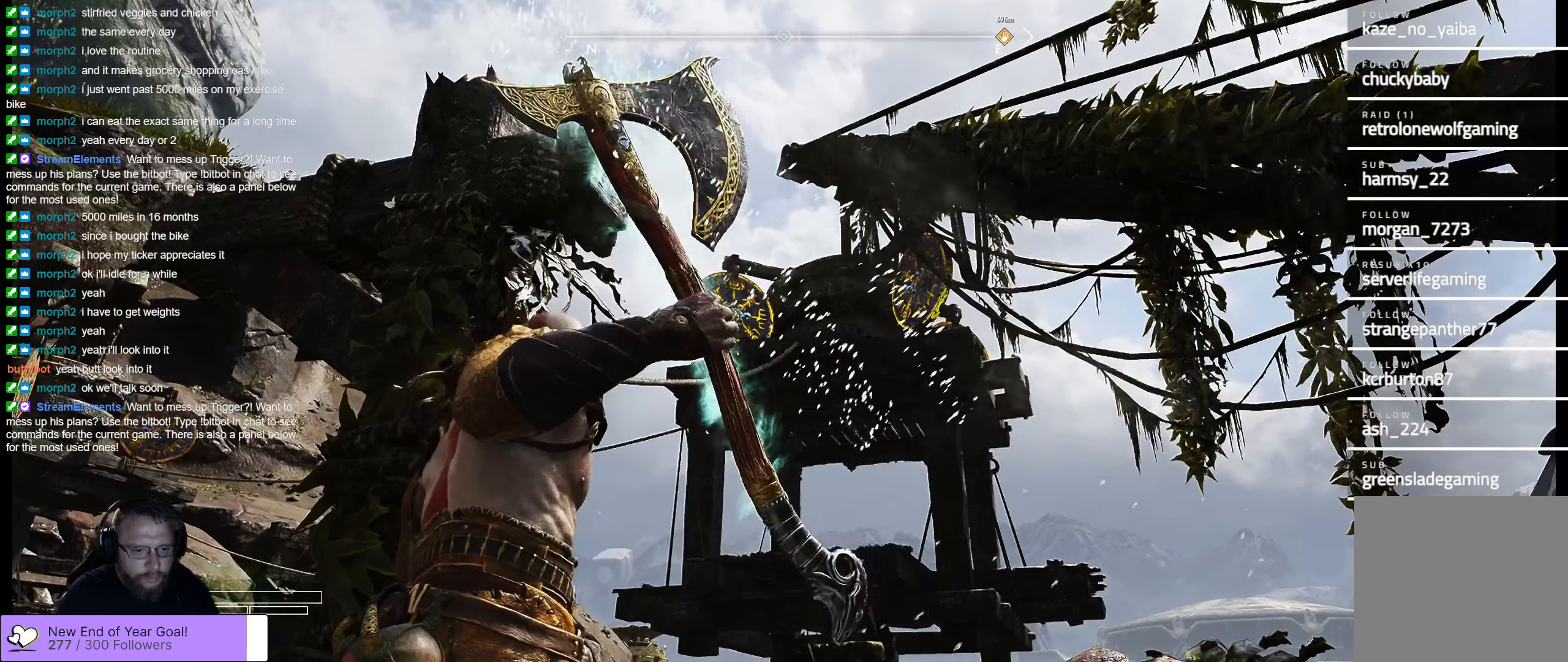
{"dt_ms": 500, "buttons": ["L2", "R2"], "left_stick": "center", "right_stick": "center", "events": []}
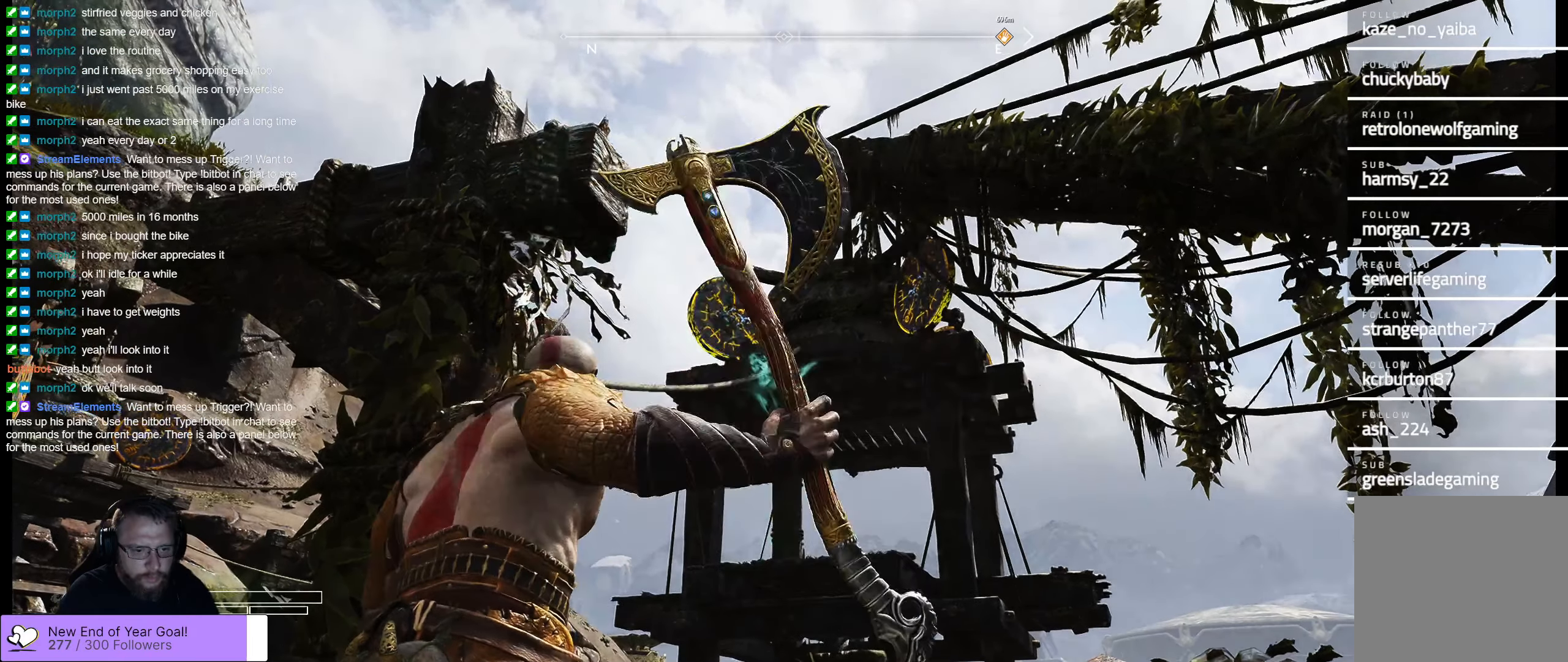
{"dt_ms": 500, "buttons": ["L2", "R2"], "left_stick": "center", "right_stick": "down-left", "events": [[500, "right_stick", "down-left"]]}
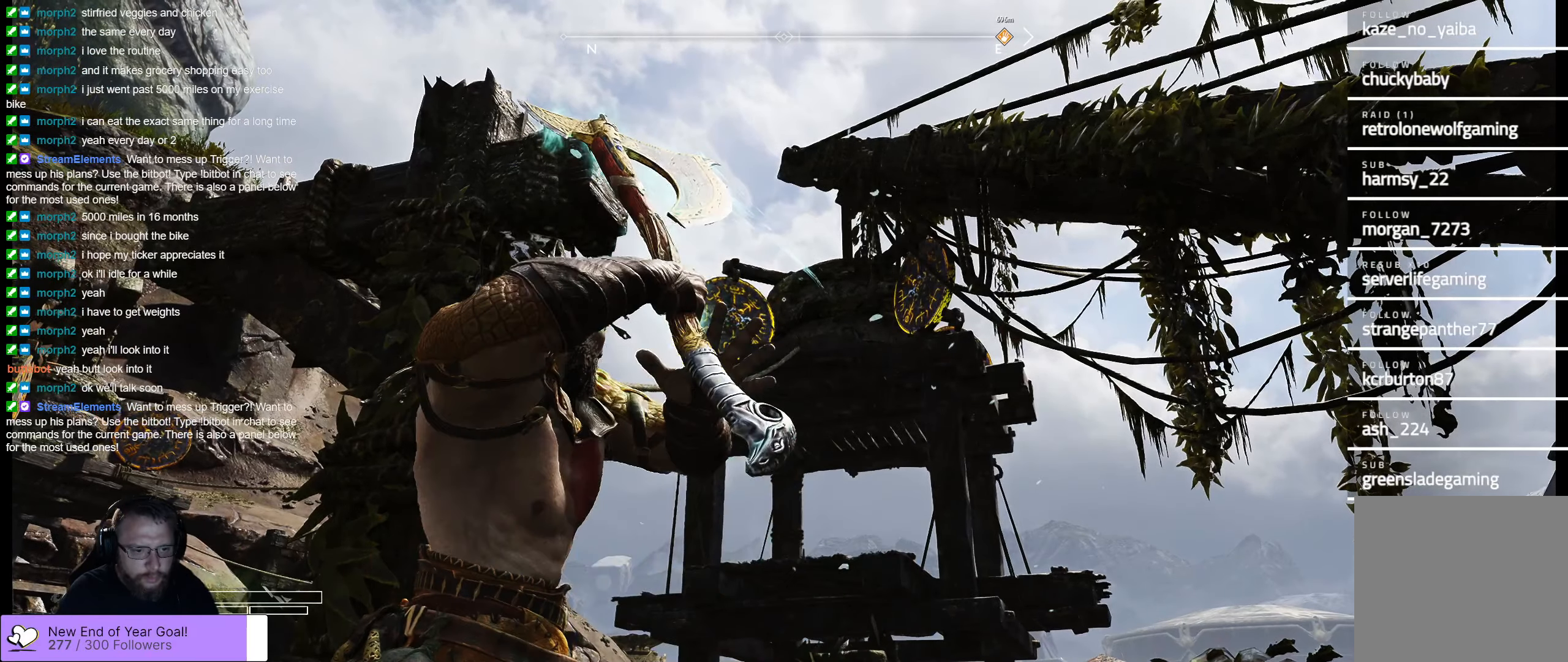
{"dt_ms": 500, "buttons": ["L2", "R2"], "left_stick": "center", "right_stick": "down-left", "events": []}
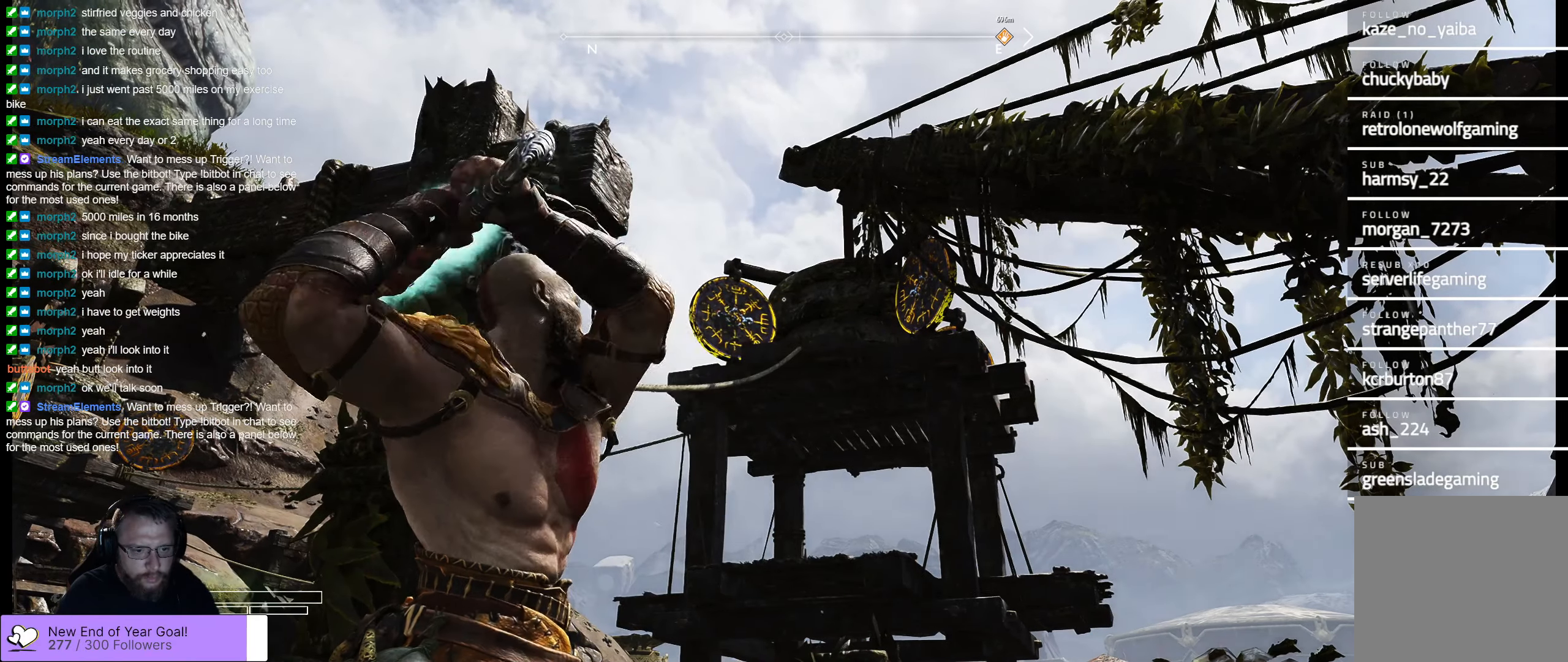
{"dt_ms": 500, "buttons": ["L2", "R2"], "left_stick": "center", "right_stick": "center", "events": [[166, "right_stick", "center"]]}
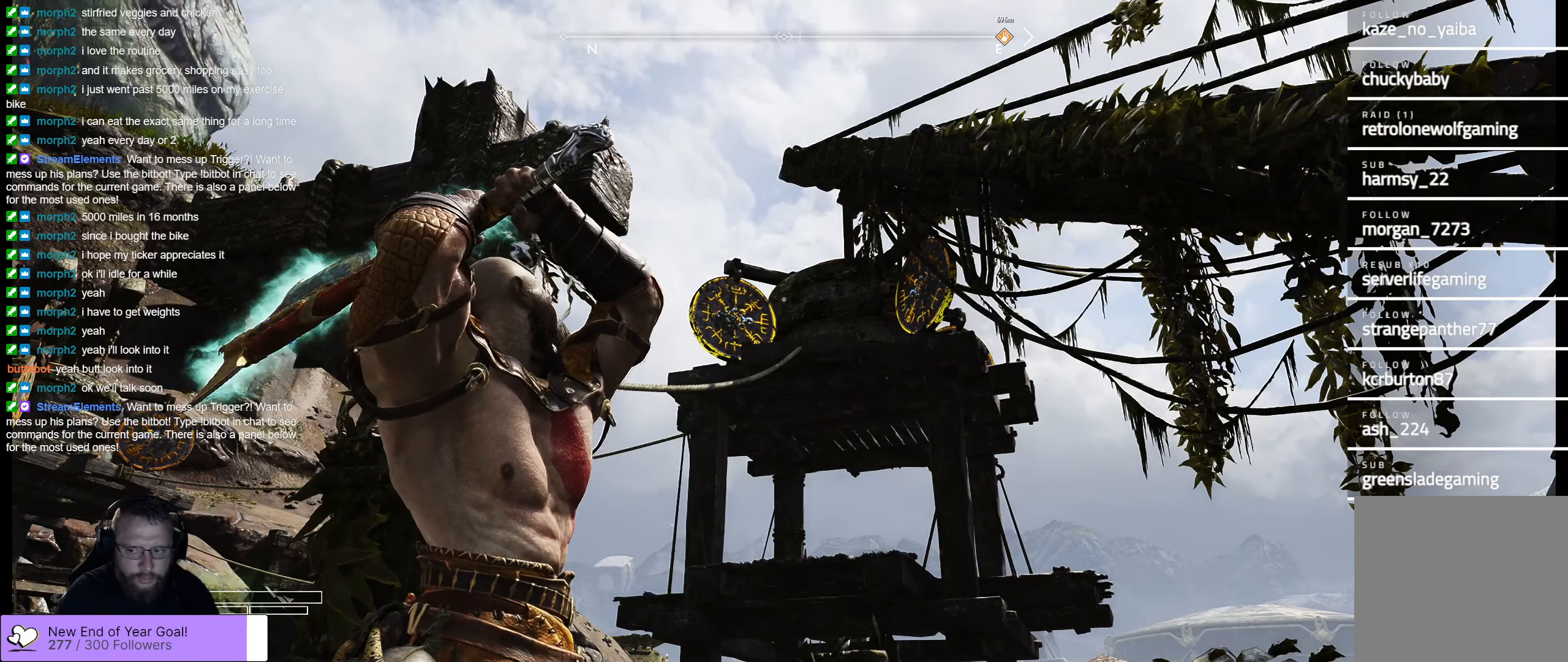
{"dt_ms": 500, "buttons": ["L2", "R2"], "left_stick": "center", "right_stick": "center", "events": []}
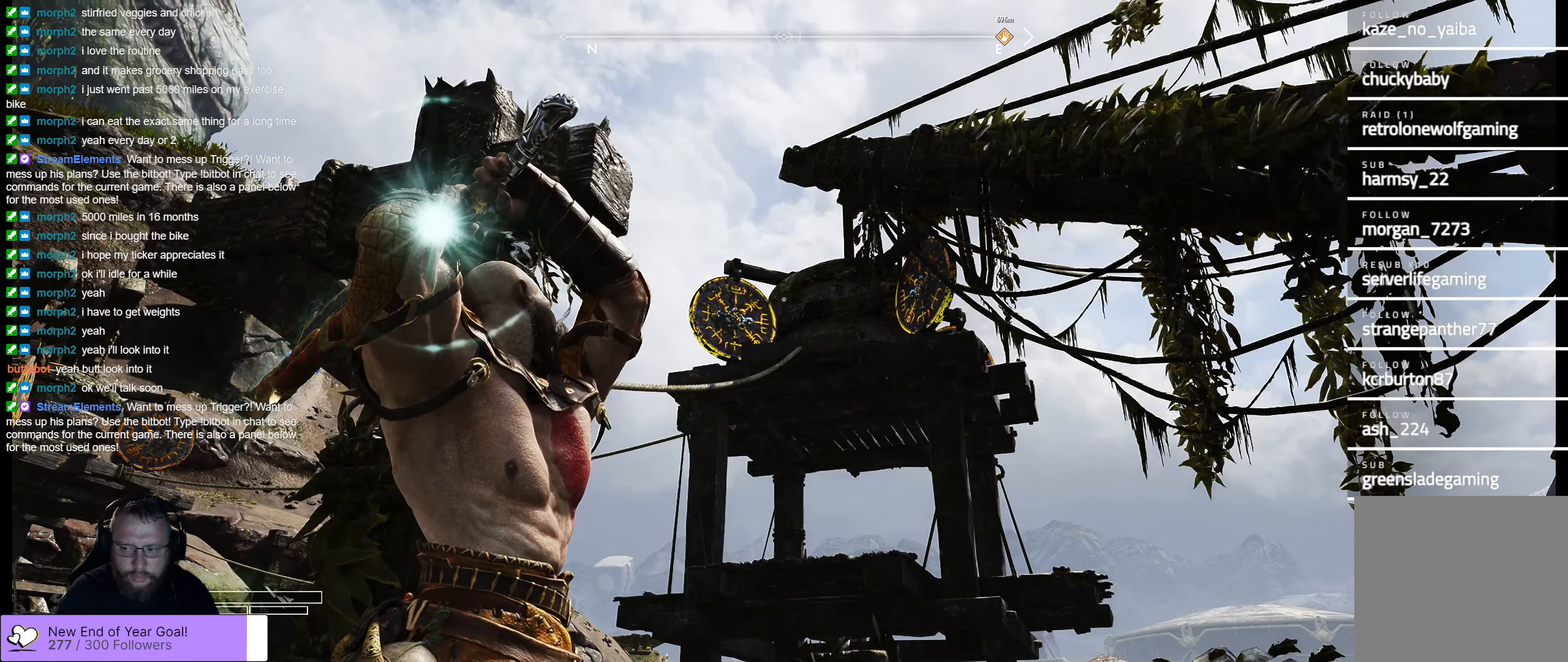
{"dt_ms": 500, "buttons": ["L2", "R2"], "left_stick": "center", "right_stick": "center", "events": []}
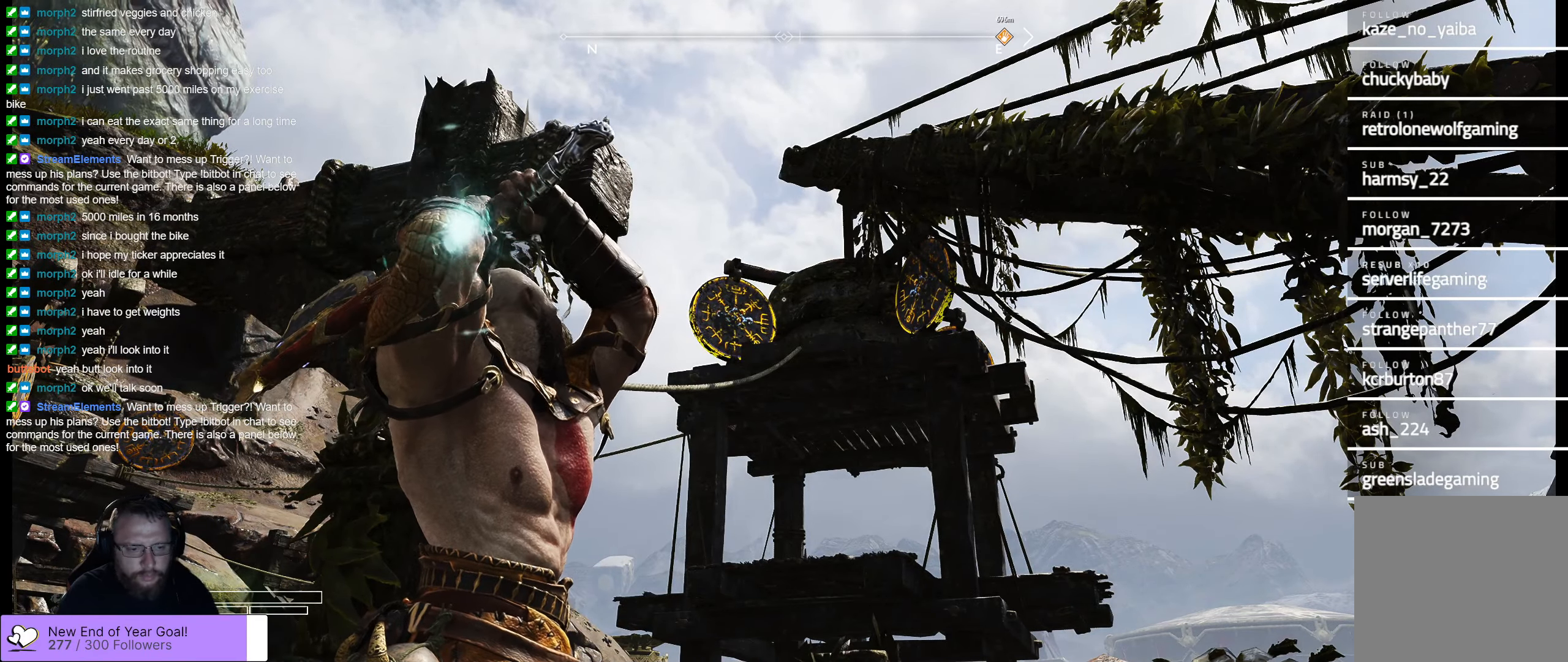
{"dt_ms": 500, "buttons": ["L2", "R2"], "left_stick": "center", "right_stick": "down-left", "events": [[16, "right_stick", "down-left"]]}
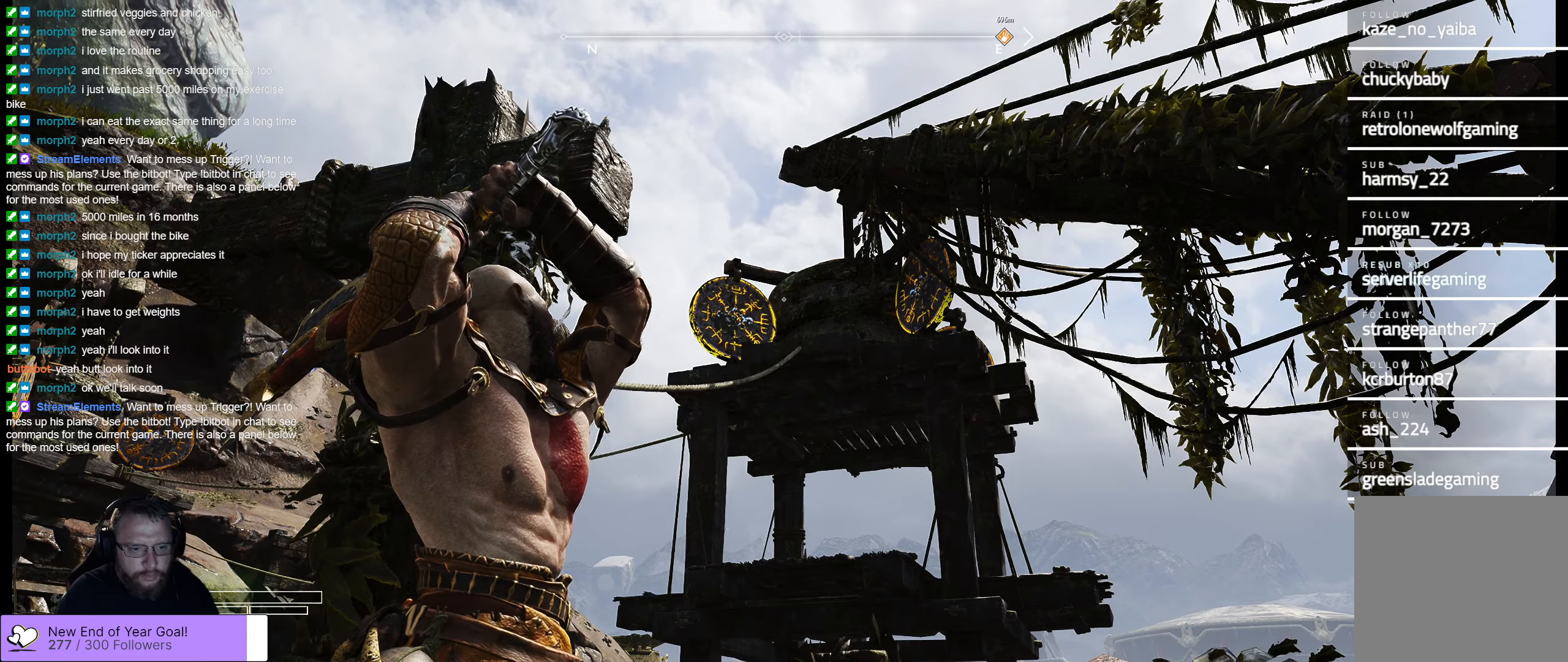
{"dt_ms": 500, "buttons": ["L2", "R2"], "left_stick": "center", "right_stick": "down-left", "events": [[283, "right_stick", "center"], [500, "right_stick", "down-left"]]}
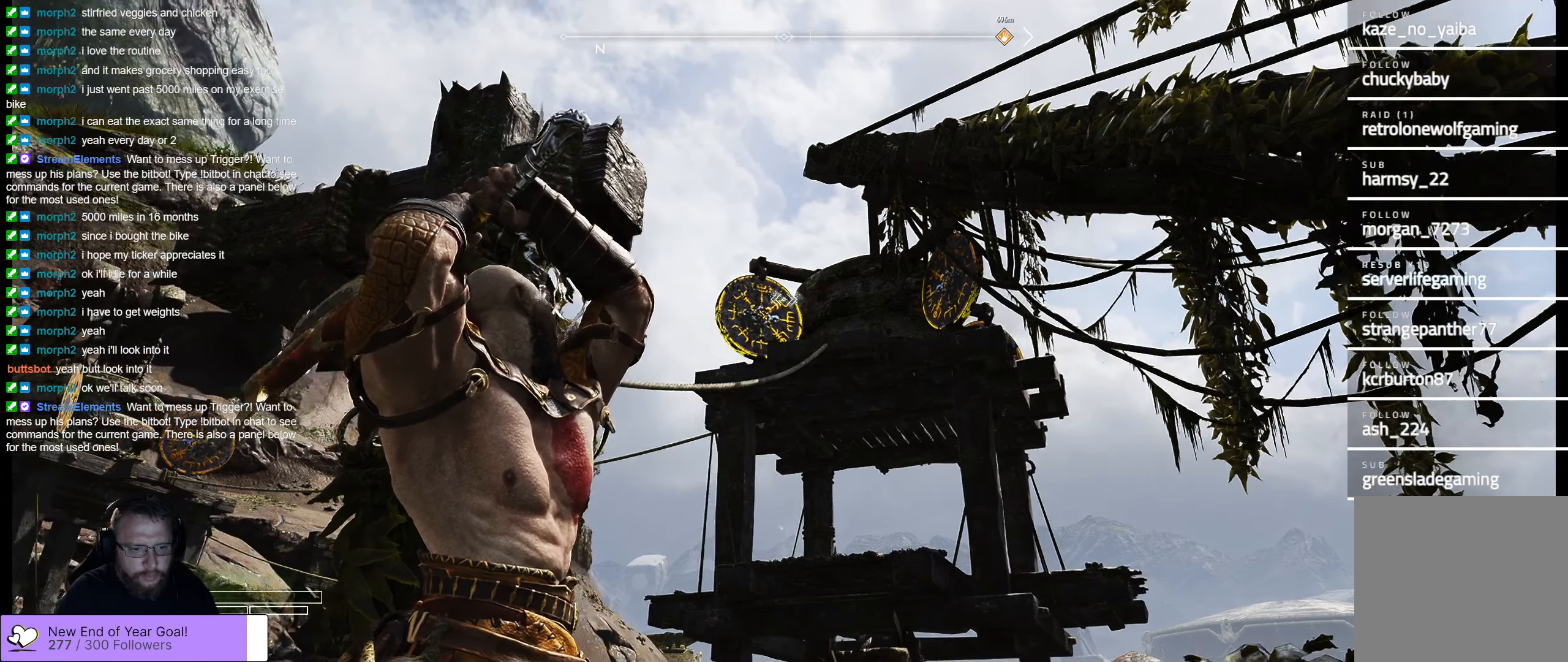
{"dt_ms": 500, "buttons": ["L2"], "left_stick": "center", "right_stick": "down-left", "events": [[400, "R2", "up"]]}
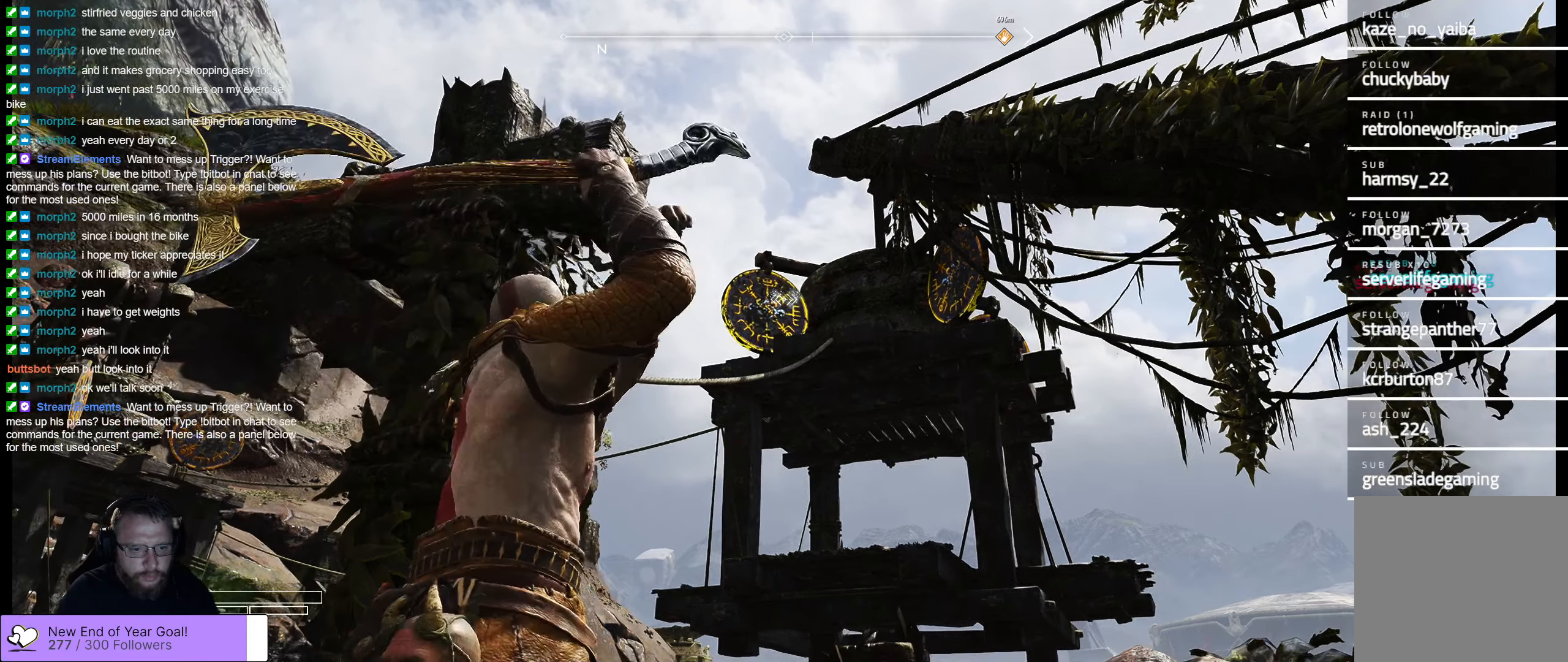
{"dt_ms": 500, "buttons": ["L2"], "left_stick": "center", "right_stick": "center", "events": [[117, "right_stick", "center"]]}
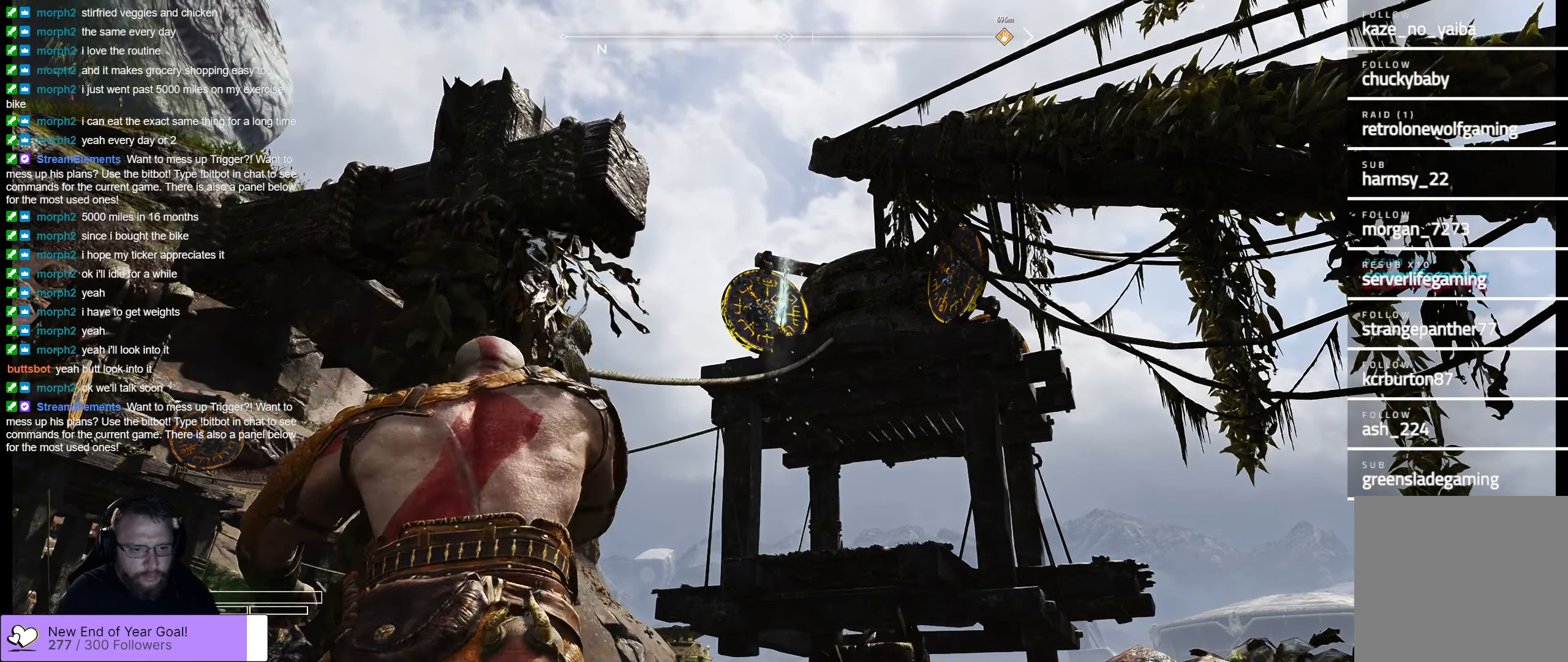
{"dt_ms": 500, "buttons": ["L2"], "left_stick": "center", "right_stick": "center", "events": []}
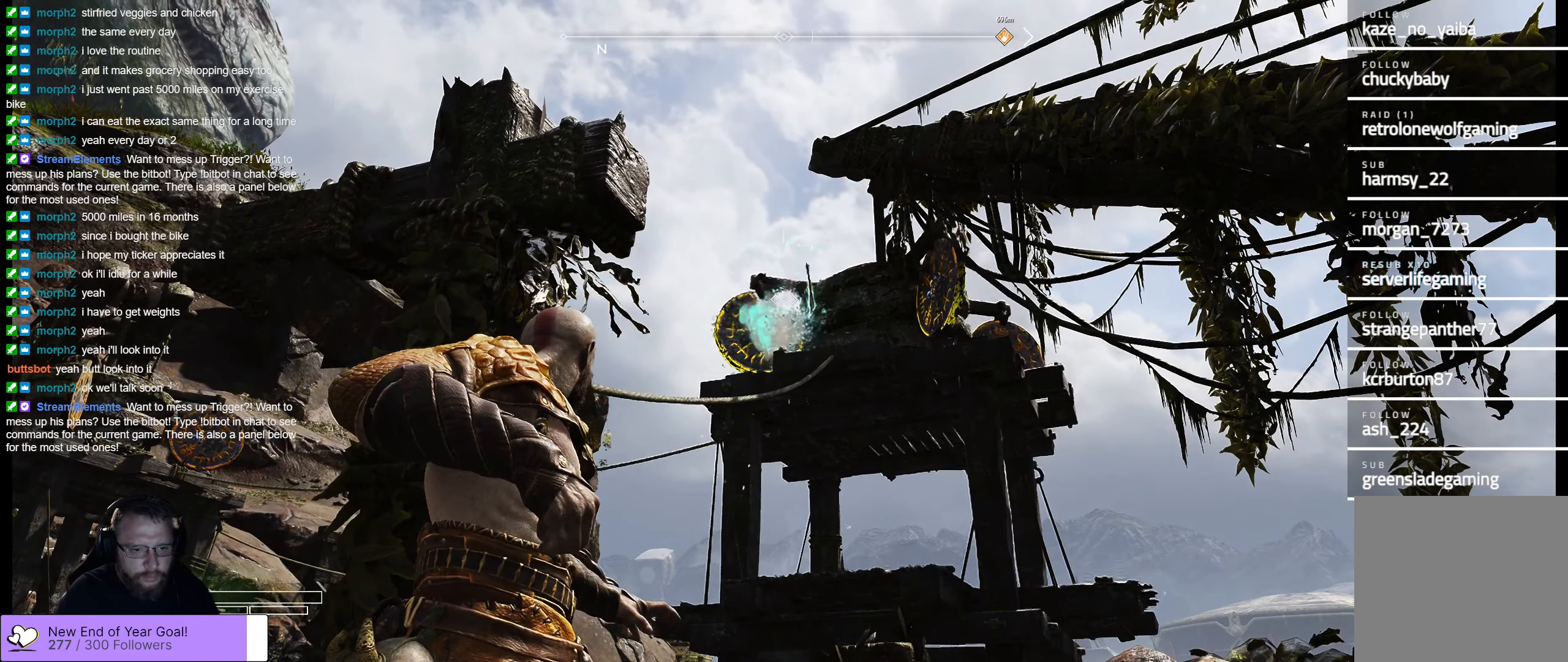
{"dt_ms": 500, "buttons": ["L2"], "left_stick": "center", "right_stick": "center", "events": []}
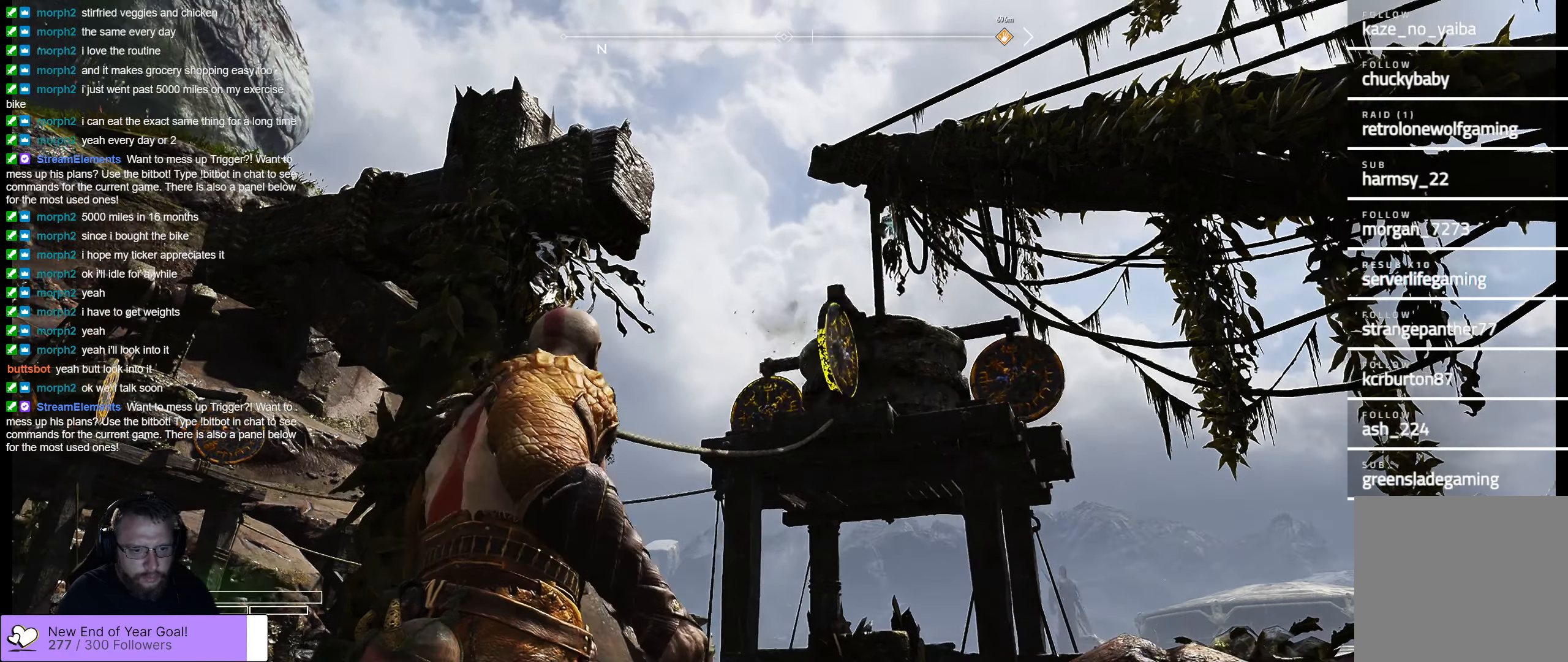
{"dt_ms": 500, "buttons": [], "left_stick": "down", "right_stick": "down", "events": [[117, "L2", "up"], [117, "right_stick", "down"], [367, "left_stick", "down"]]}
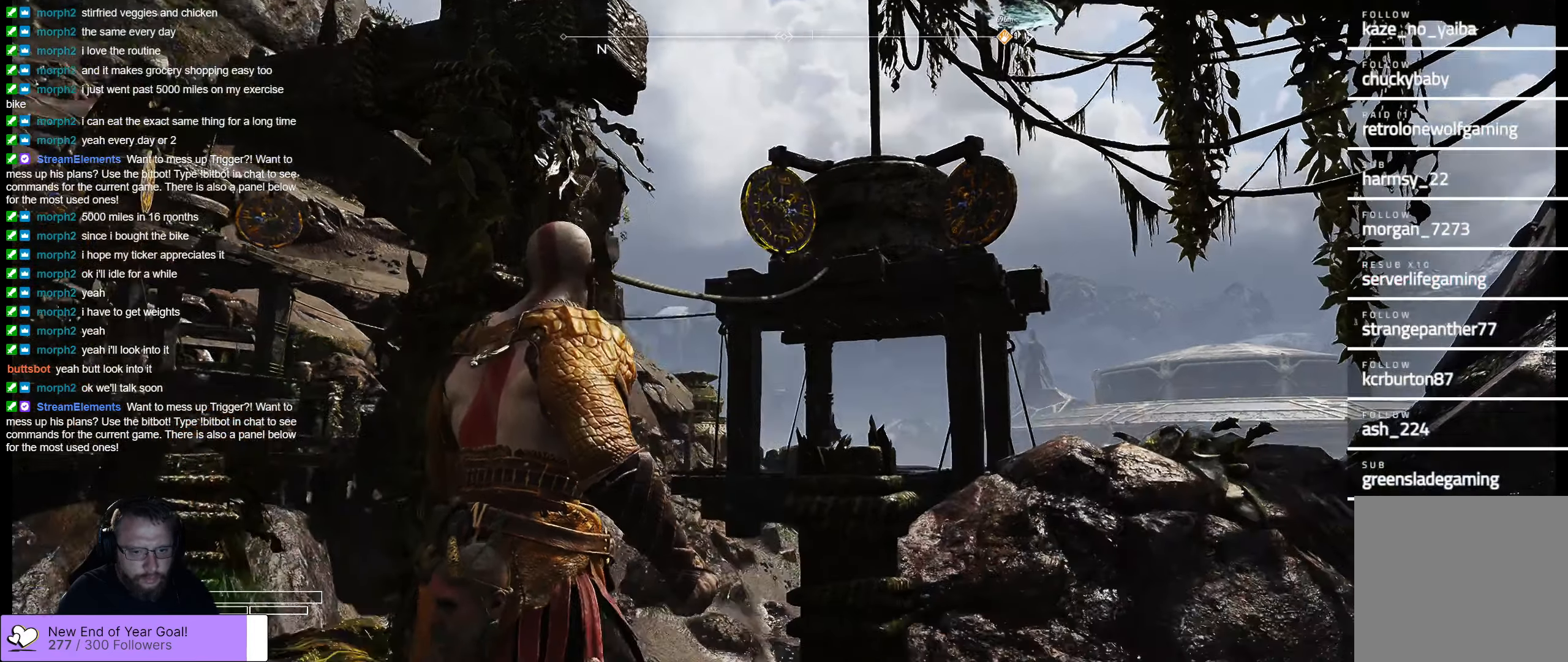
{"dt_ms": 1000, "buttons": [], "left_stick": "left", "right_stick": "center"}
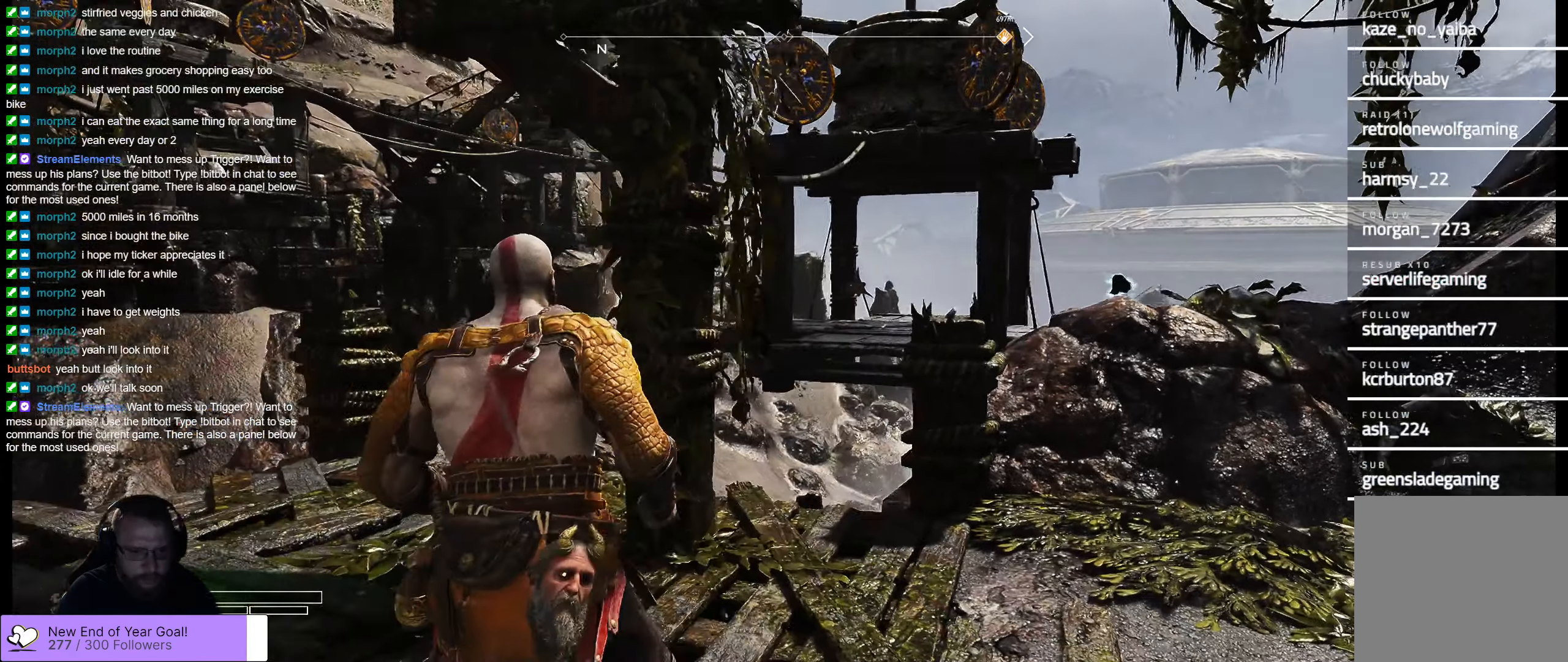
{"dt_ms": 500, "buttons": [], "left_stick": "left", "right_stick": "center", "events": []}
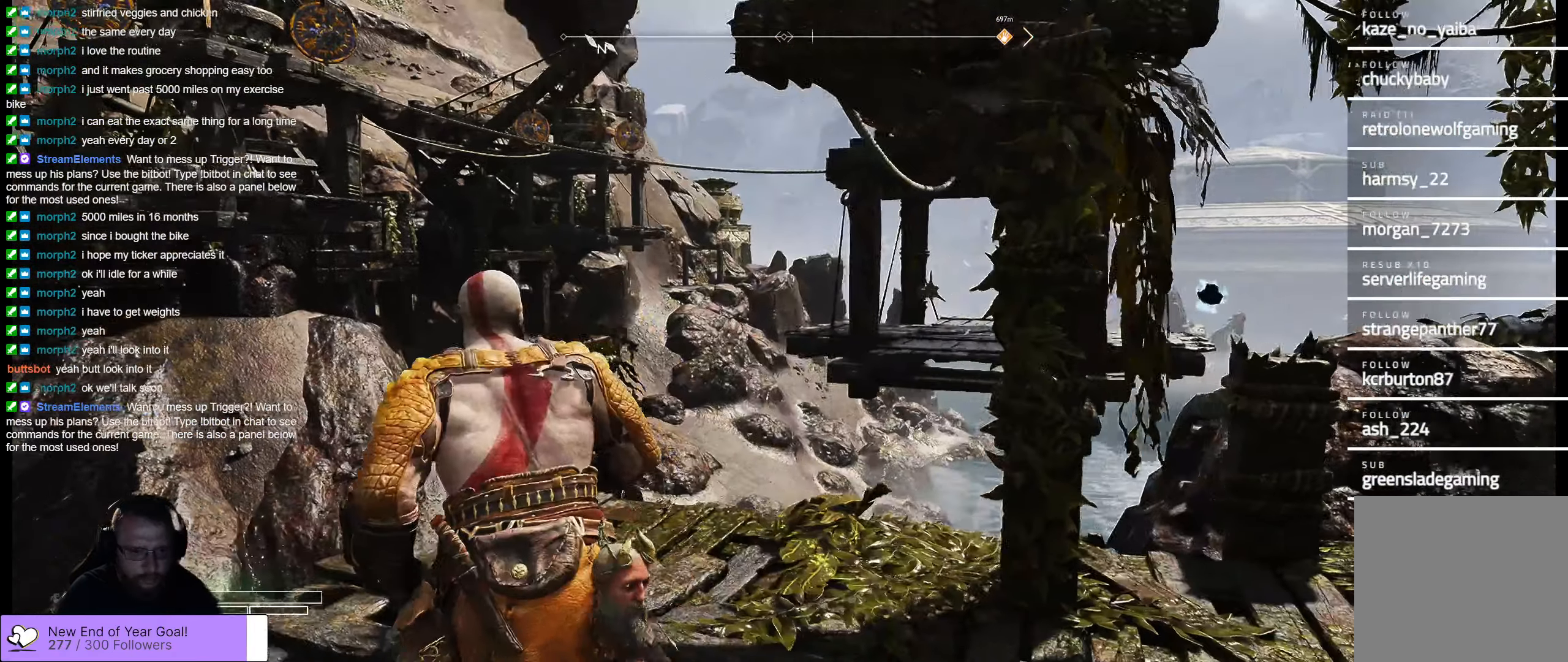
{"dt_ms": 500, "buttons": [], "left_stick": "right", "right_stick": "up-right", "events": [[117, "left_stick", "right"], [117, "right_stick", "right"], [400, "right_stick", "up-right"]]}
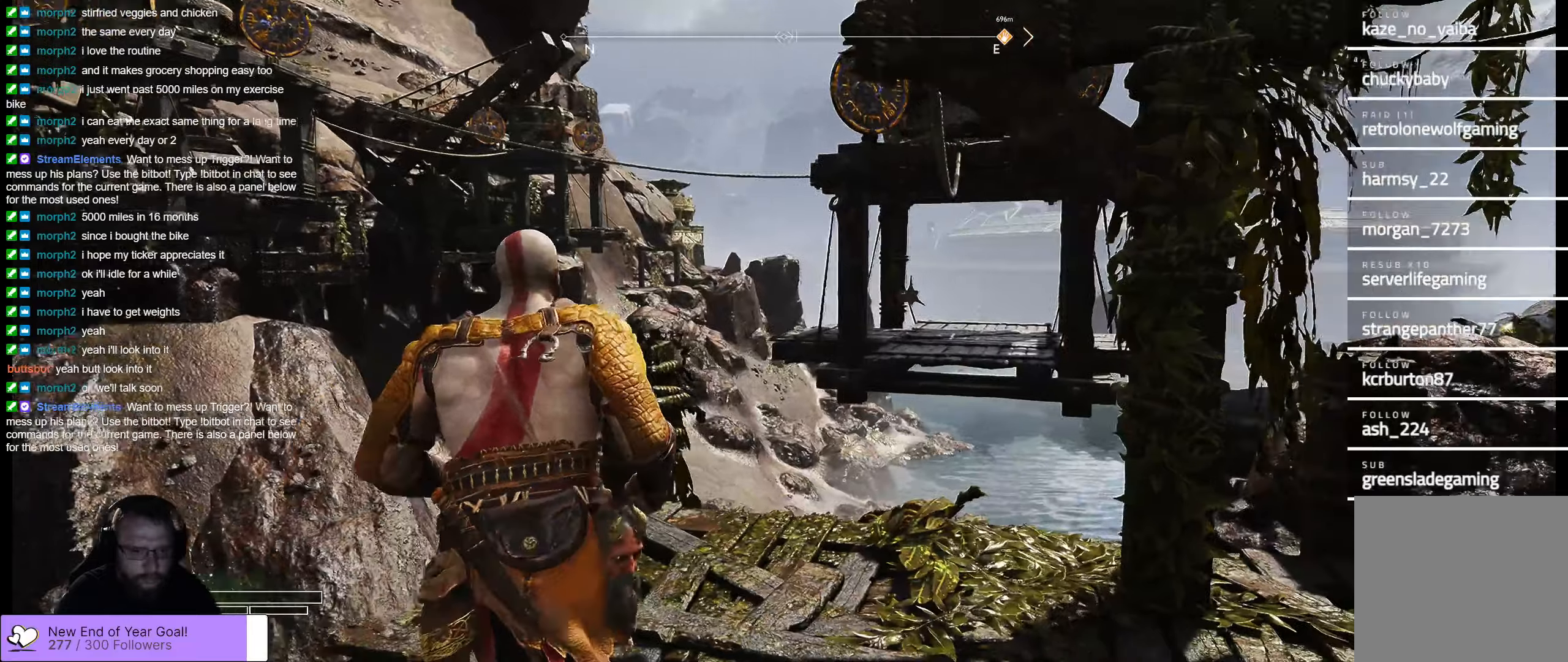
{"dt_ms": 500, "buttons": [], "left_stick": "up-left", "right_stick": "center"}
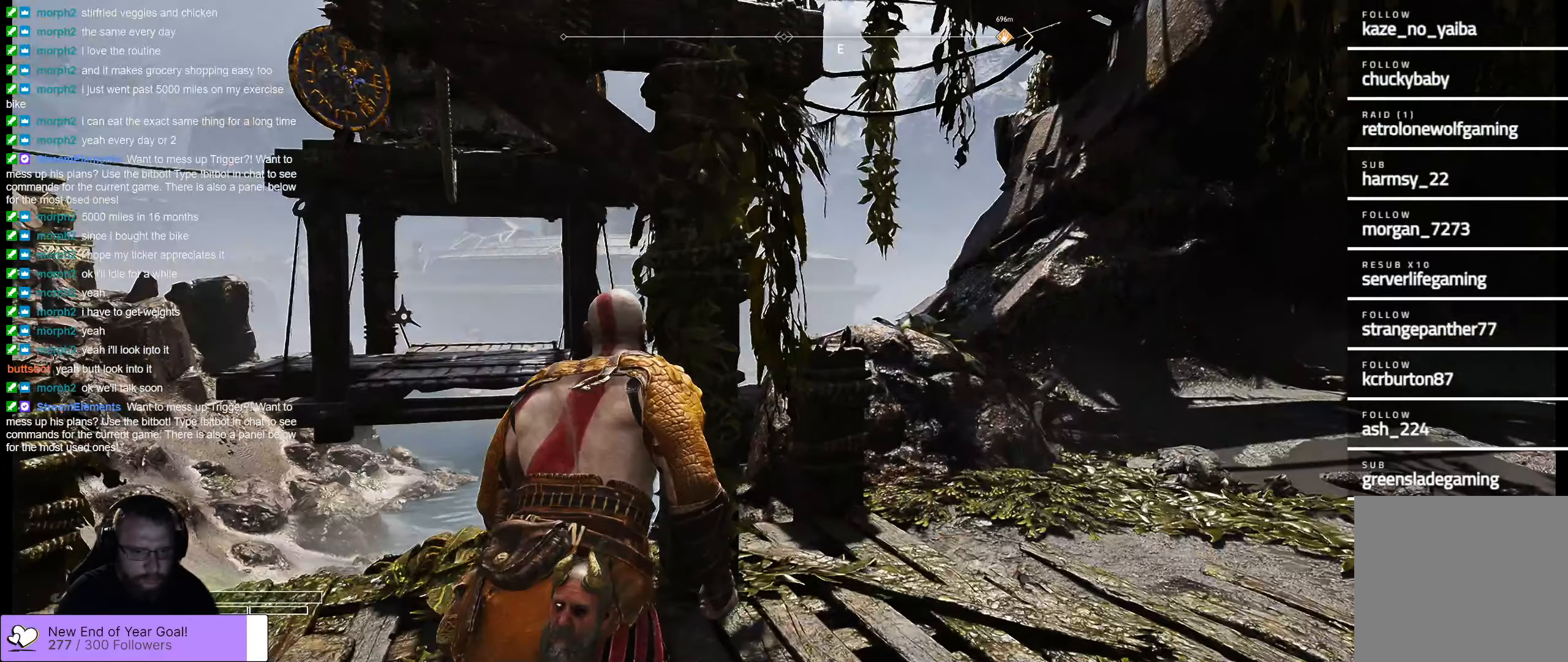
{"dt_ms": 500, "buttons": [], "left_stick": "up-left", "right_stick": "left", "events": [[384, "right_stick", "left"]]}
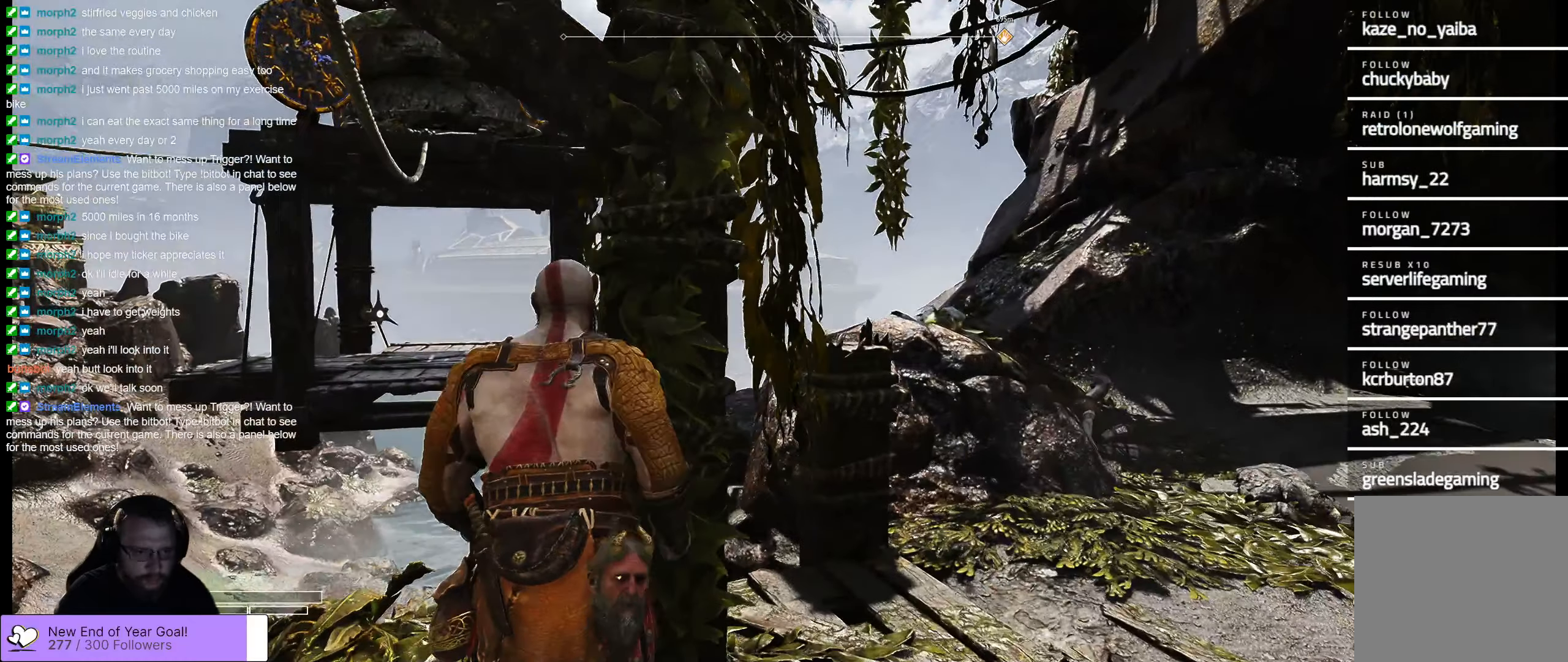
{"dt_ms": 500, "buttons": [], "left_stick": "center", "right_stick": "center", "events": [[167, "left_stick", "center"], [167, "right_stick", "center"]]}
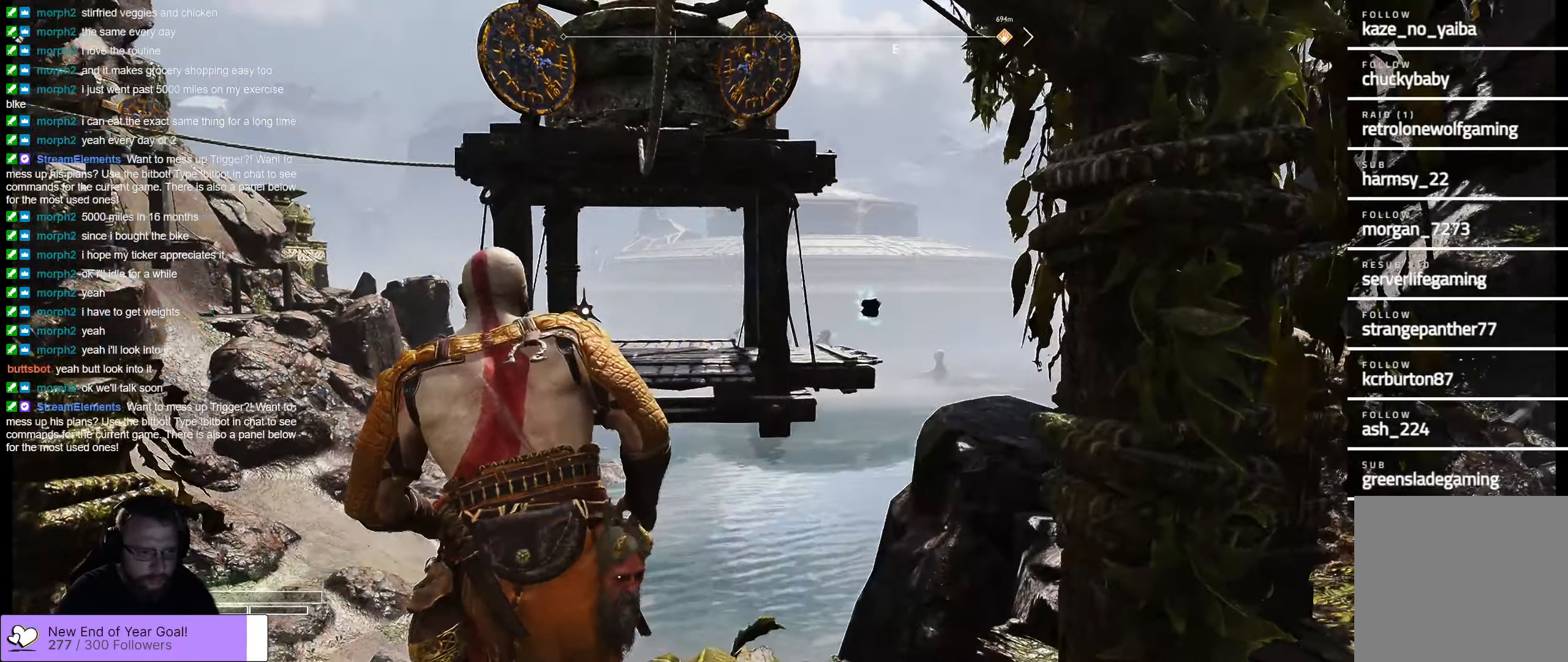
{"dt_ms": 500, "buttons": [], "left_stick": "up-right", "right_stick": "center", "events": [[400, "left_stick", "up-right"]]}
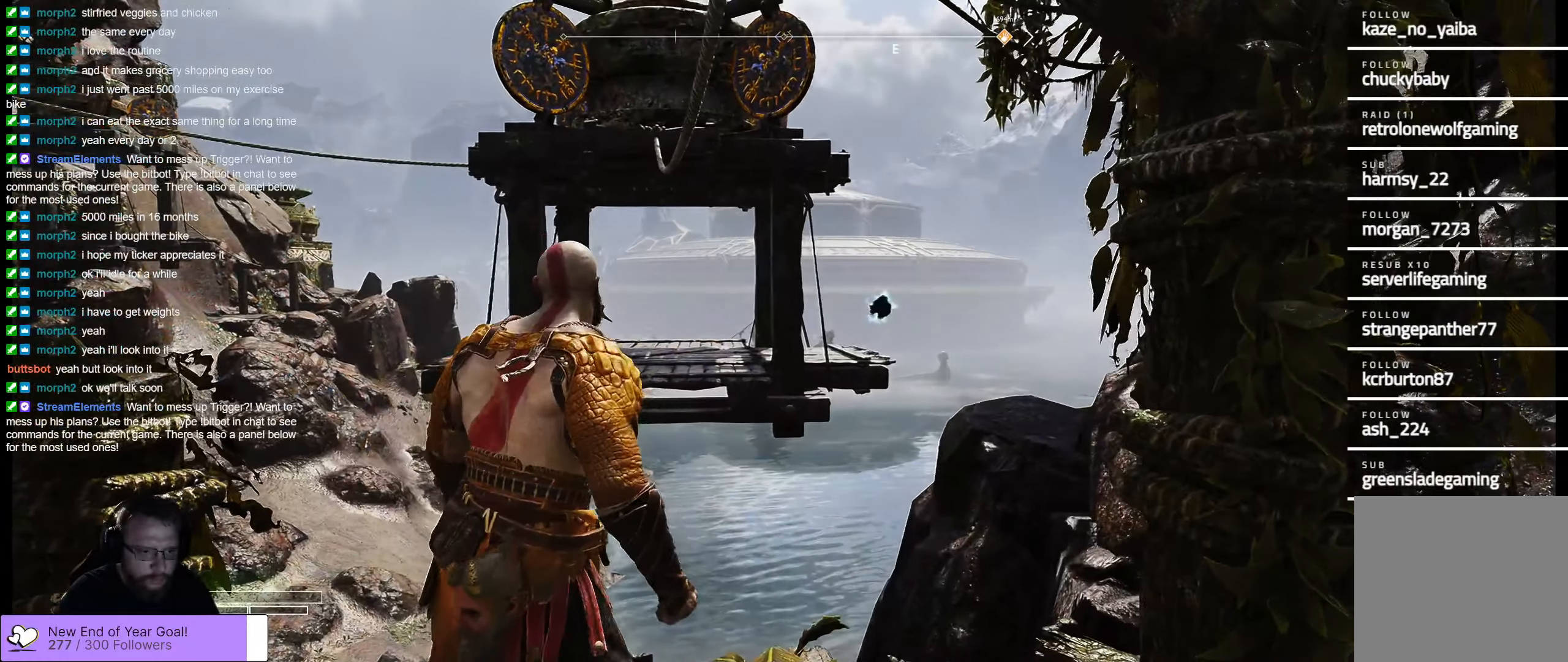
{"dt_ms": 500, "buttons": [], "left_stick": "up-right", "right_stick": "center", "events": []}
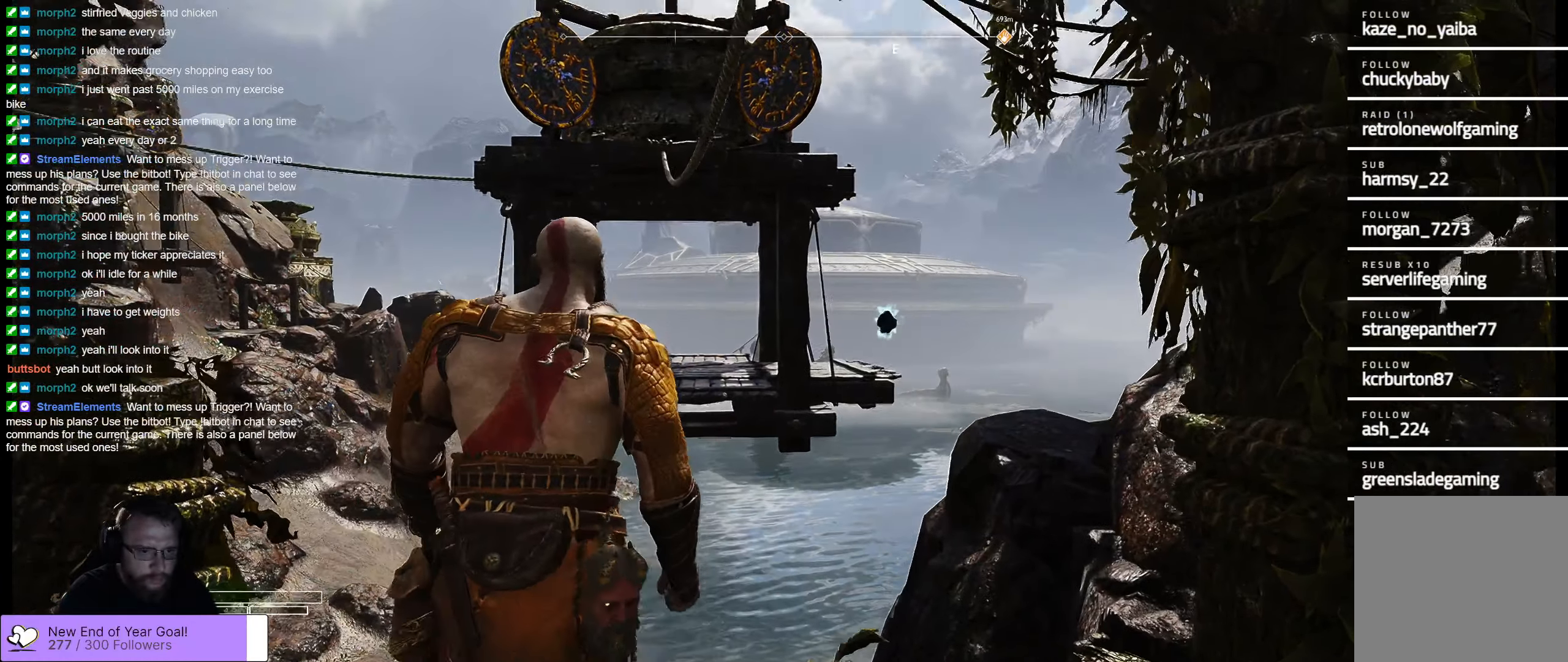
{"dt_ms": 500, "buttons": [], "left_stick": "center", "right_stick": "up", "events": [[100, "left_stick", "center"], [400, "right_stick", "up"]]}
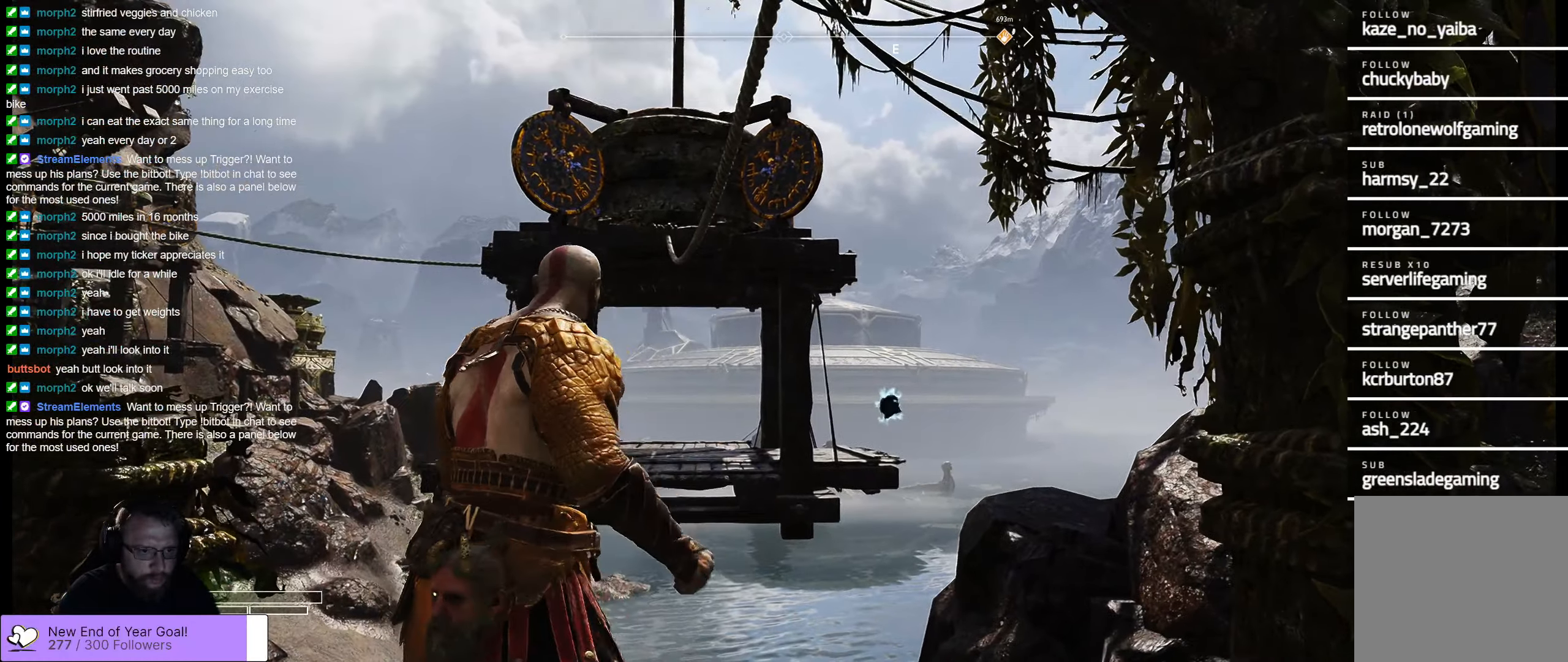
{"dt_ms": 500, "buttons": [], "left_stick": "center", "right_stick": "up-right", "events": [[117, "right_stick", "center"], [234, "right_stick", "up-right"]]}
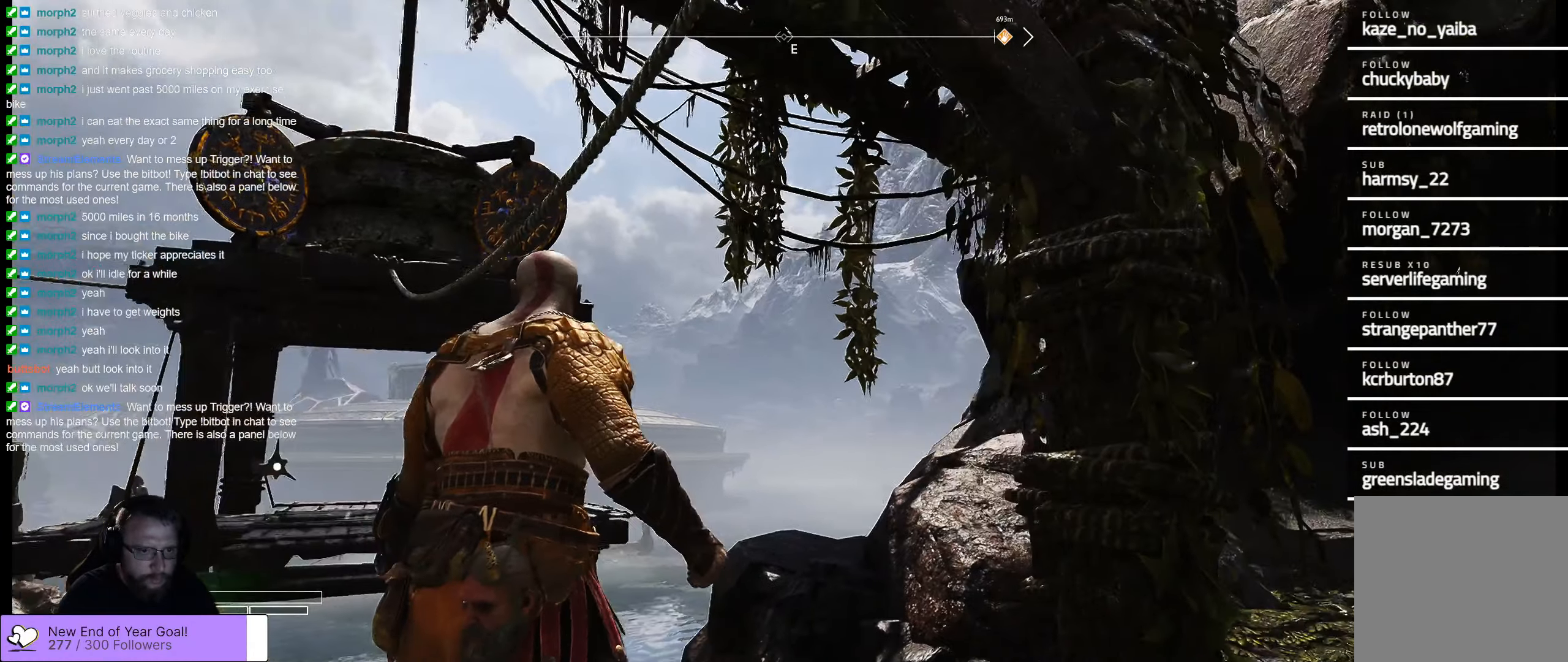
{"dt_ms": 500, "buttons": [], "left_stick": "center", "right_stick": "center", "events": [[134, "right_stick", "center"]]}
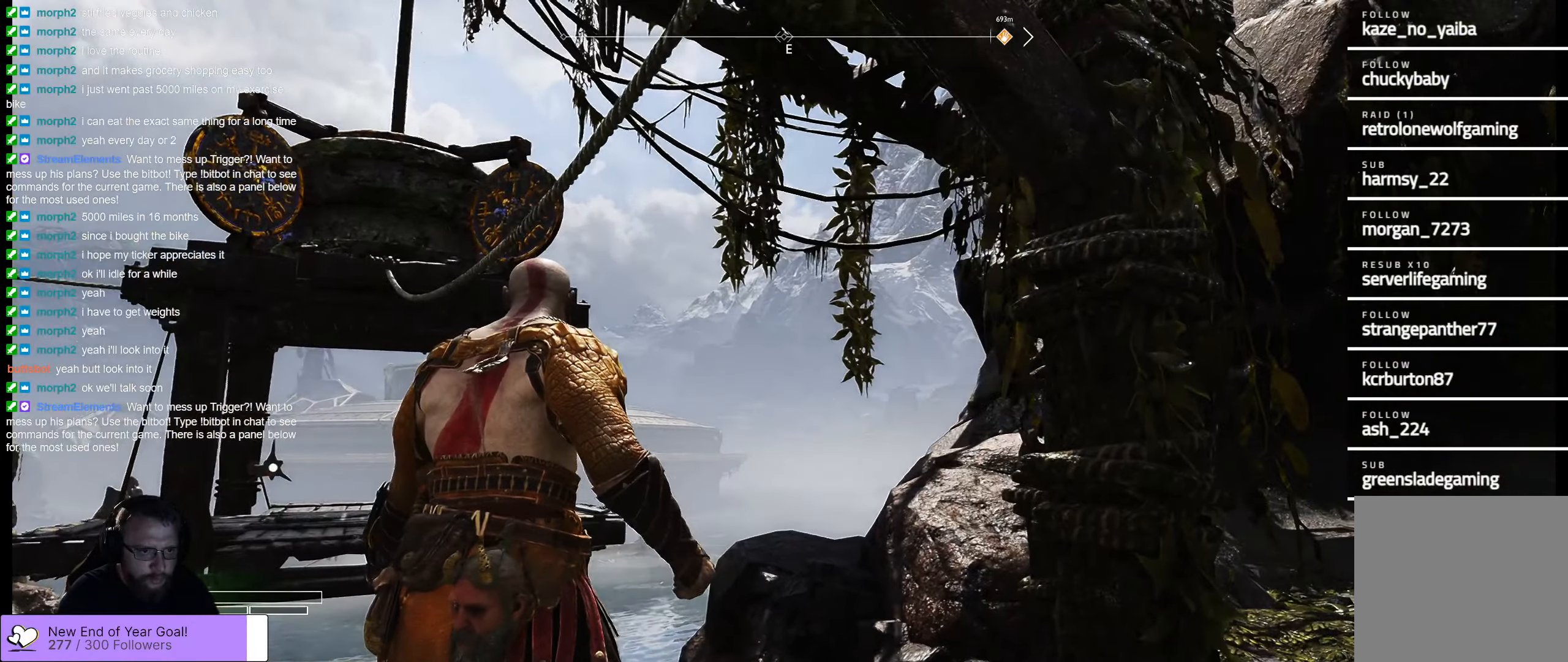
{"dt_ms": 500, "buttons": [], "left_stick": "center", "right_stick": "center", "events": [[100, "right_stick", "up"], [400, "right_stick", "center"]]}
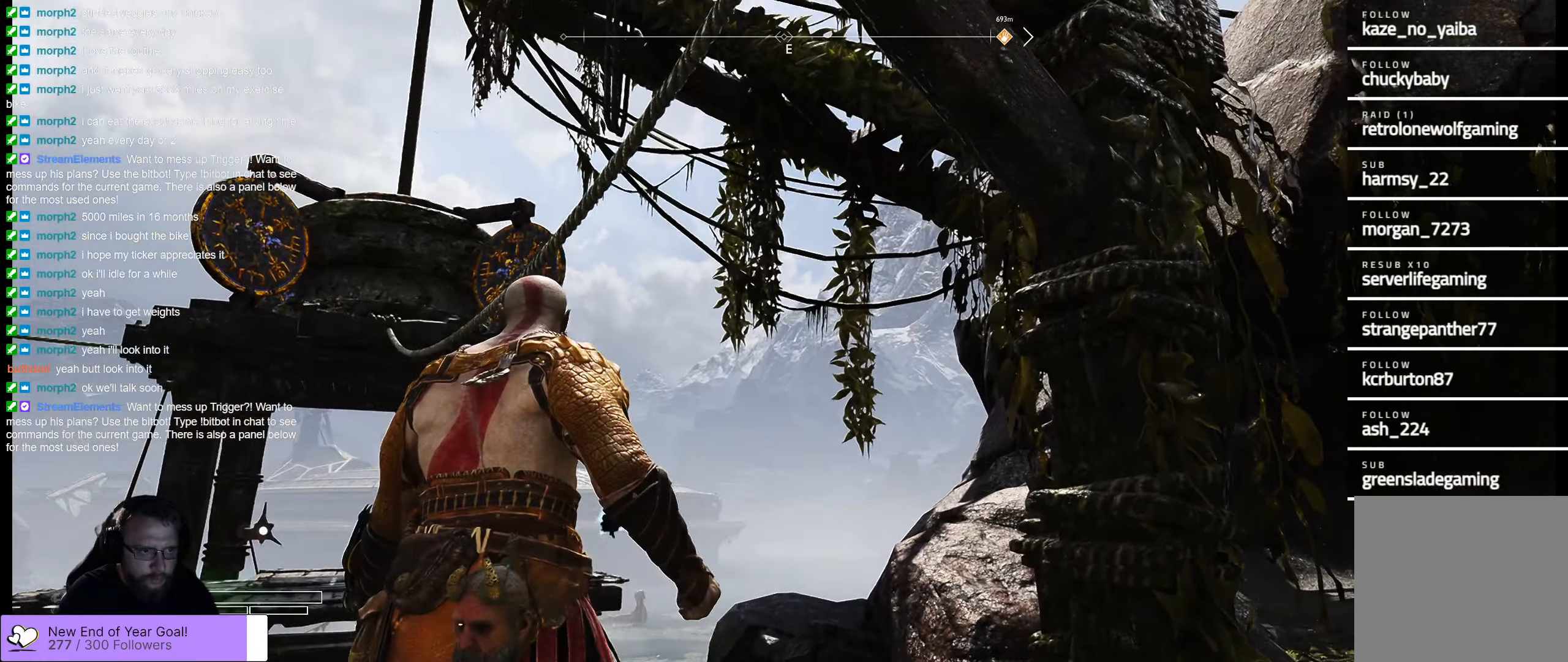
{"dt_ms": 500, "buttons": [], "left_stick": "center", "right_stick": "down-left", "events": [[34, "right_stick", "up"], [400, "right_stick", "left"], [466, "right_stick", "down-left"]]}
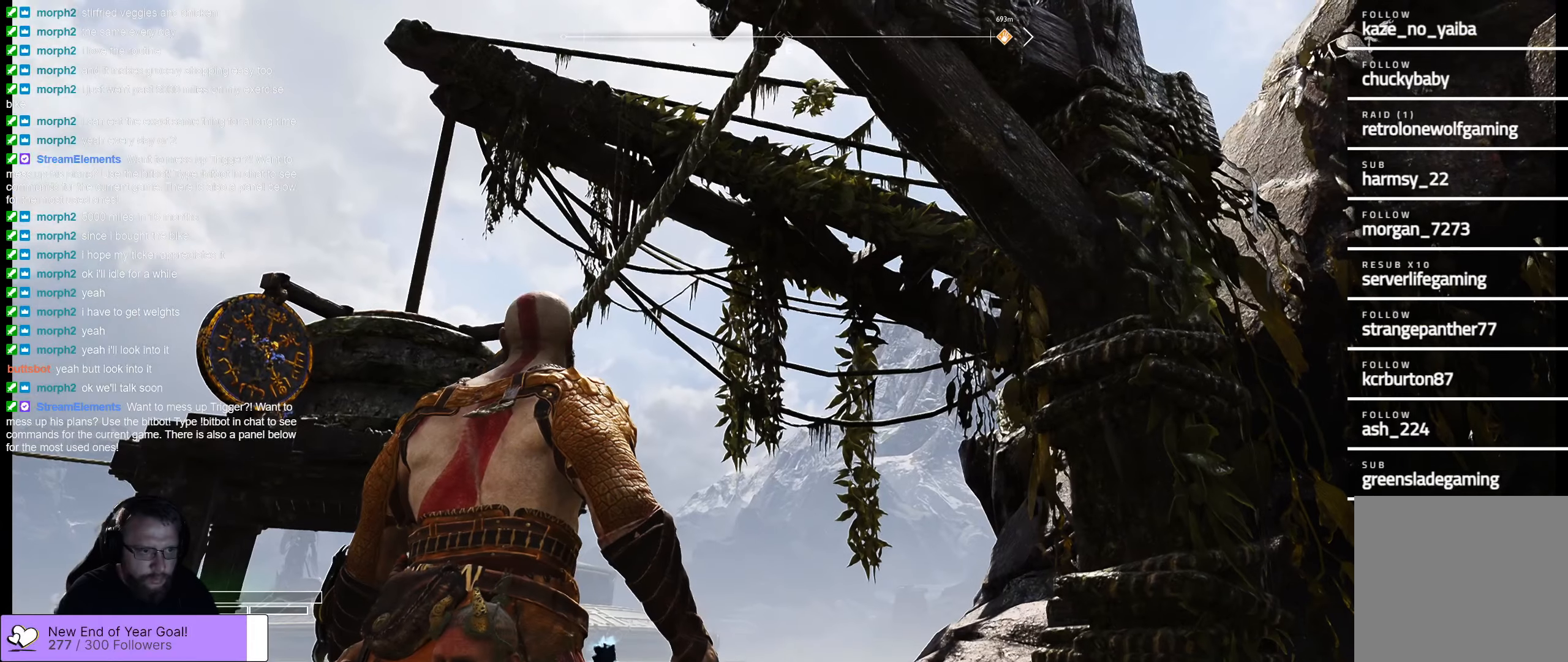
{"dt_ms": 500, "buttons": [], "left_stick": "center", "right_stick": "down-left", "events": []}